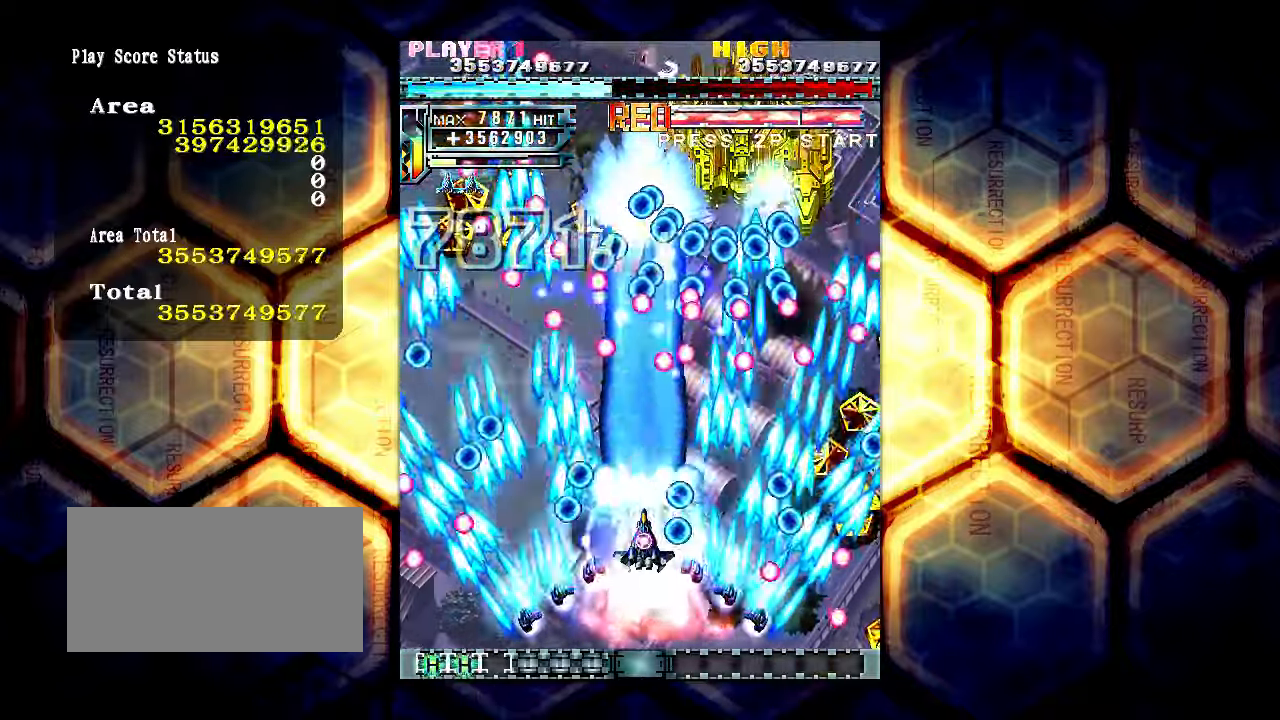
Gameplay with a controller (arcade stick); each line is a JSON object with the inputs held at the frame after it. "events" lists button and stick changes between this image and that frame as [ms after this image, input, new state], when the widget could be followed in between. Not read: L3 R3.
{"buttons": [], "left_stick": "down-right", "events": [[133, "left_stick", "center"], [300, "left_stick", "right"], [467, "left_stick", "down-right"]]}
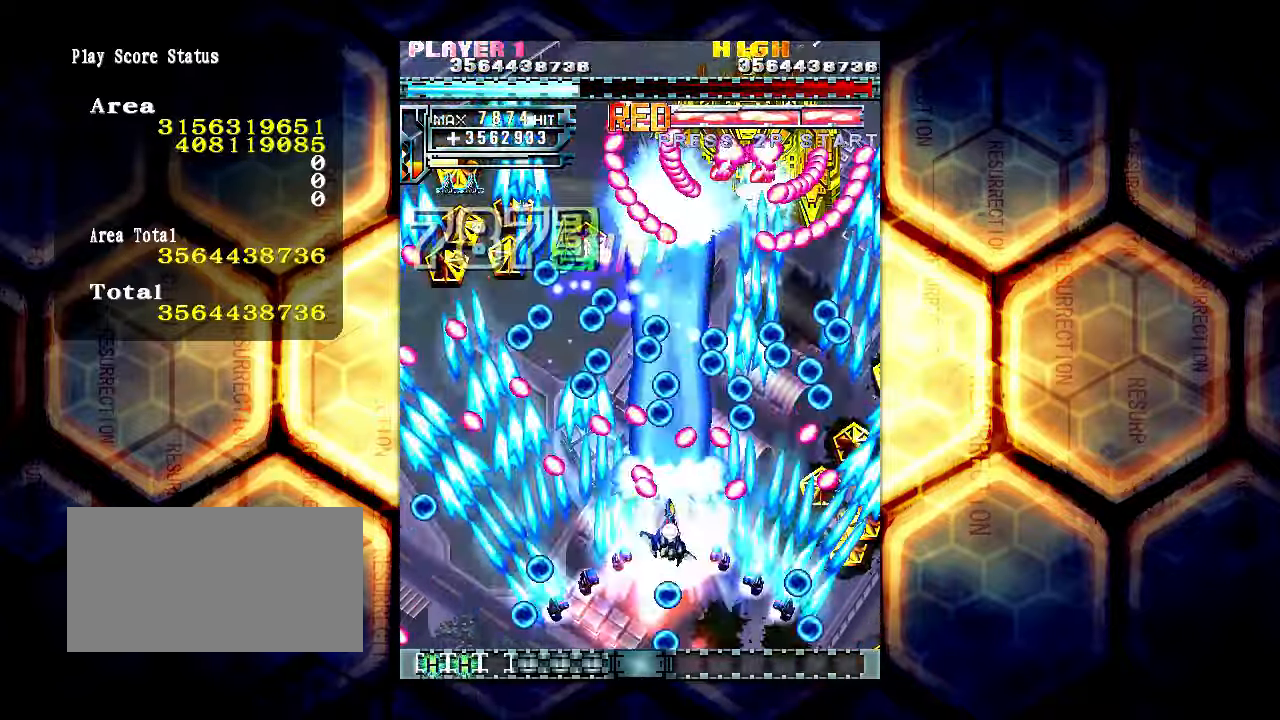
{"buttons": [], "left_stick": "down", "events": [[83, "left_stick", "down"], [367, "left_stick", "down-left"], [483, "left_stick", "down"]]}
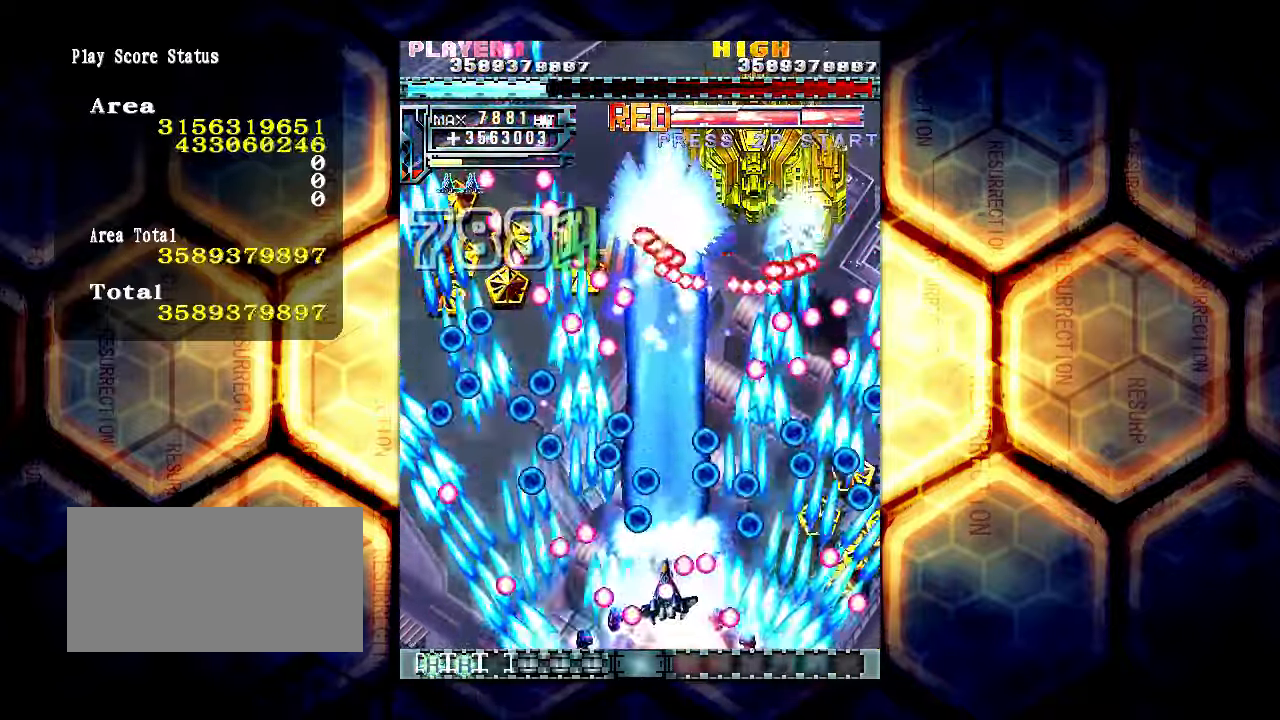
{"buttons": [], "left_stick": "up", "events": [[50, "left_stick", "center"], [483, "left_stick", "up"]]}
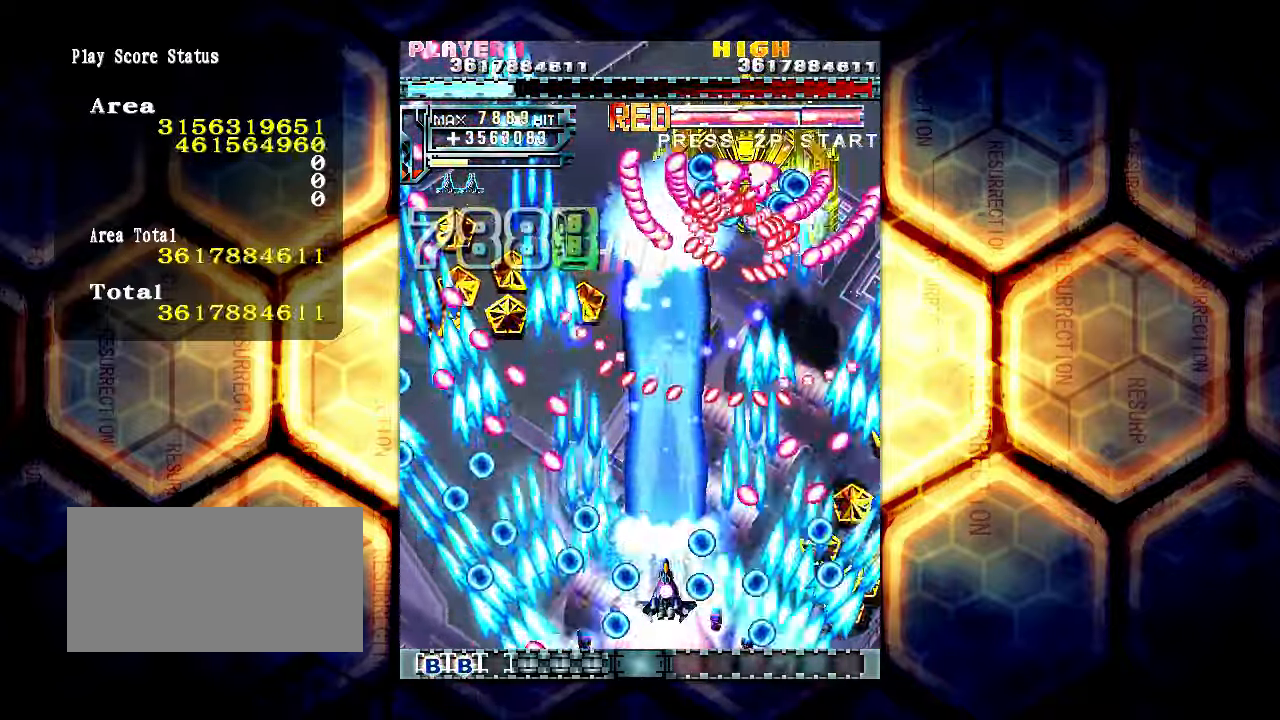
{"buttons": [], "left_stick": "down-right", "events": [[117, "left_stick", "center"], [417, "left_stick", "down"], [500, "left_stick", "down-right"]]}
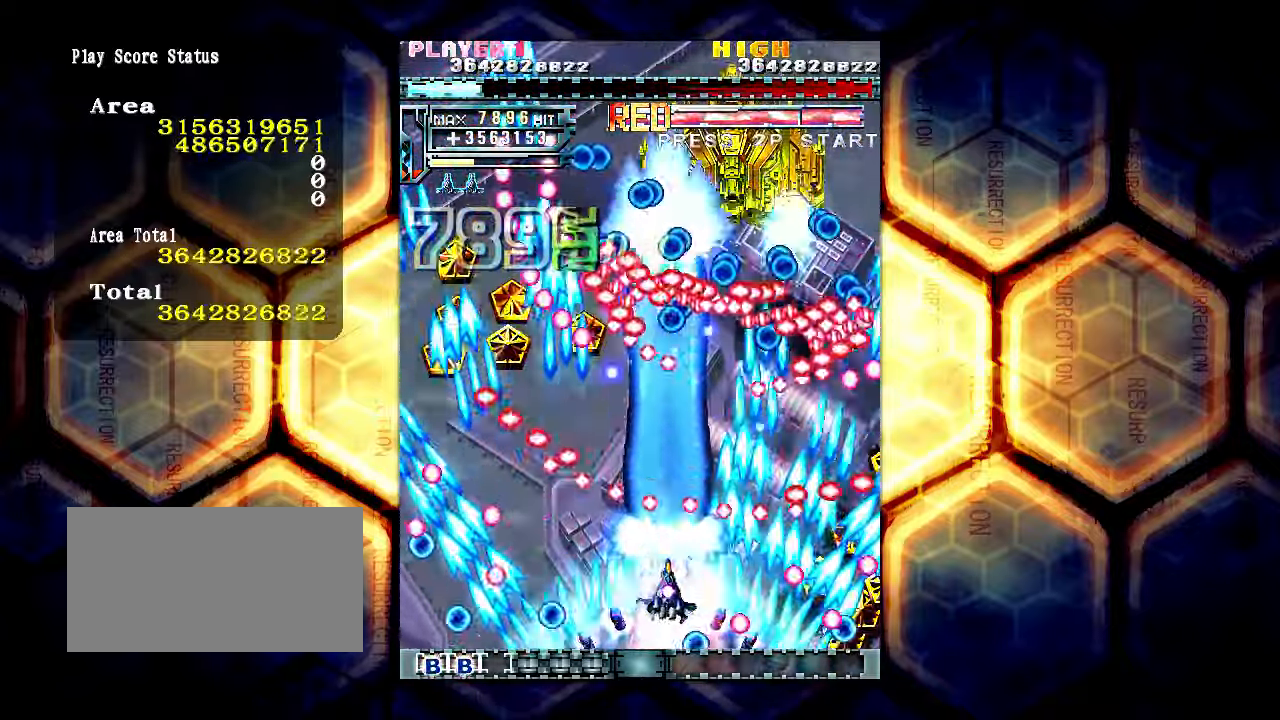
{"buttons": [], "left_stick": "center", "events": [[117, "left_stick", "down"], [233, "left_stick", "center"]]}
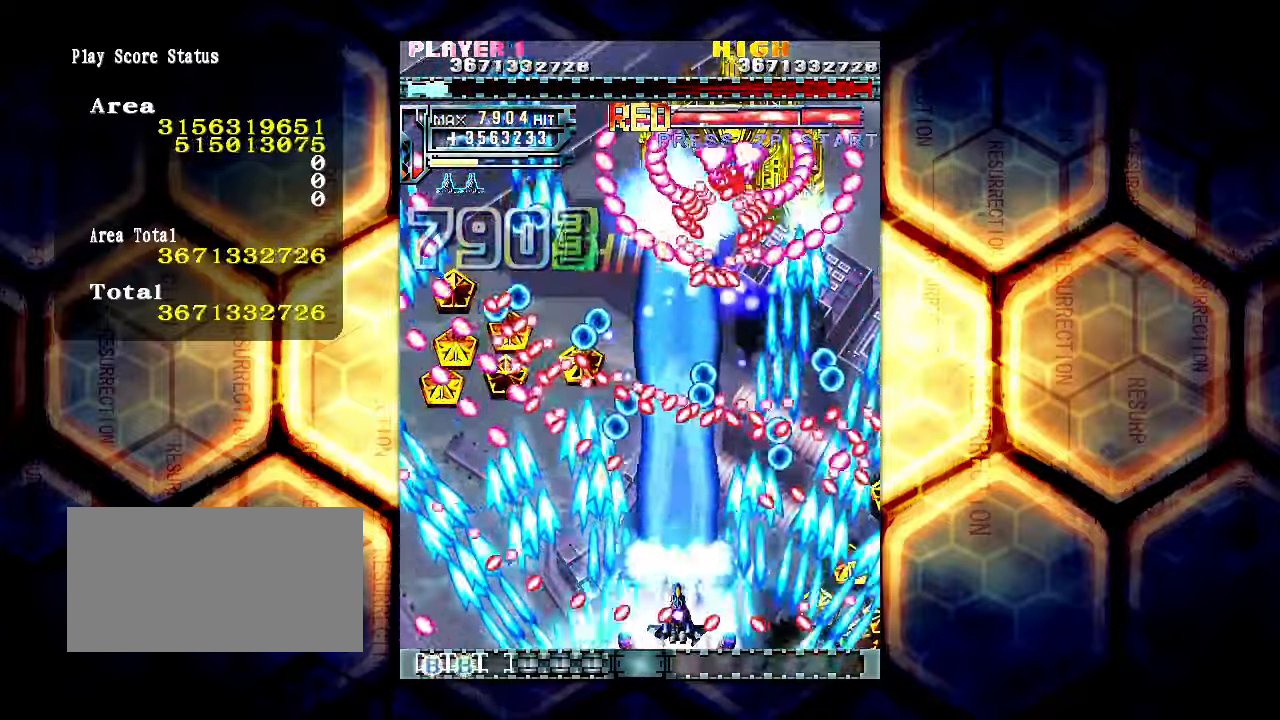
{"buttons": [], "left_stick": "down-right", "events": [[67, "left_stick", "left"], [117, "left_stick", "center"], [250, "left_stick", "down"], [300, "left_stick", "down-right"]]}
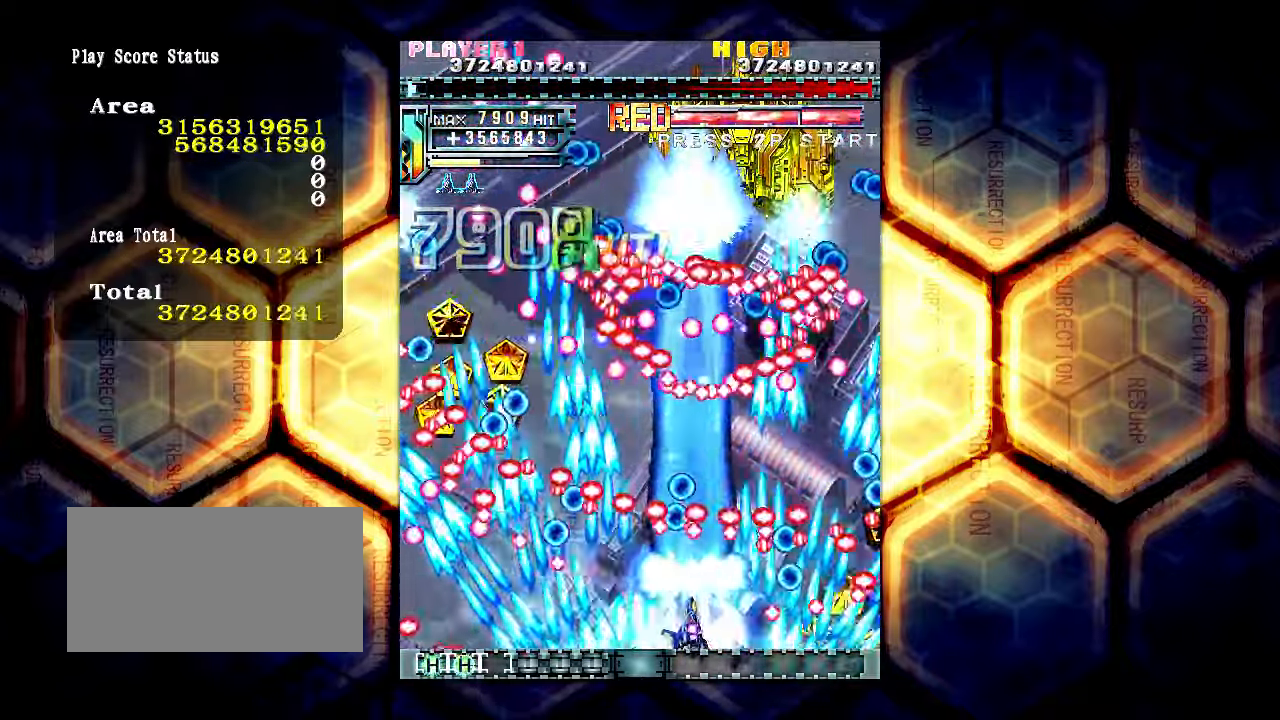
{"buttons": [], "left_stick": "center", "events": [[50, "left_stick", "center"], [384, "left_stick", "right"], [450, "left_stick", "center"]]}
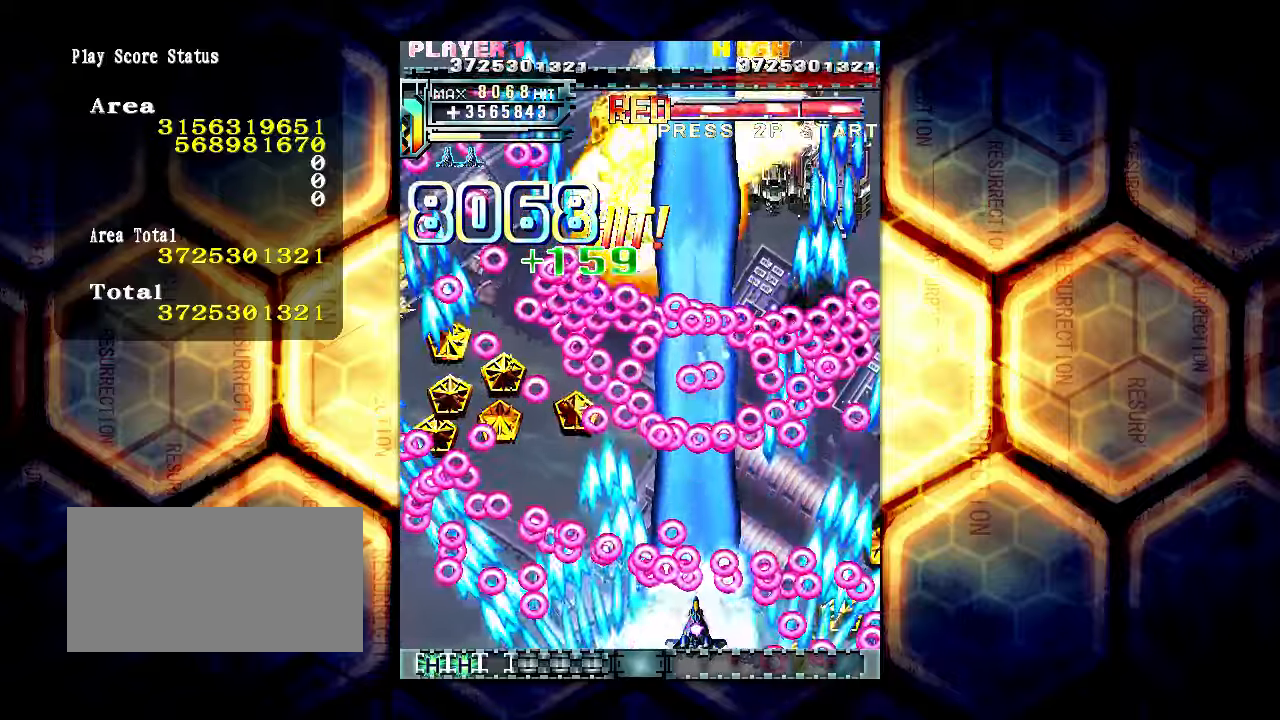
{"buttons": [], "left_stick": "left", "events": [[117, "left_stick", "left"]]}
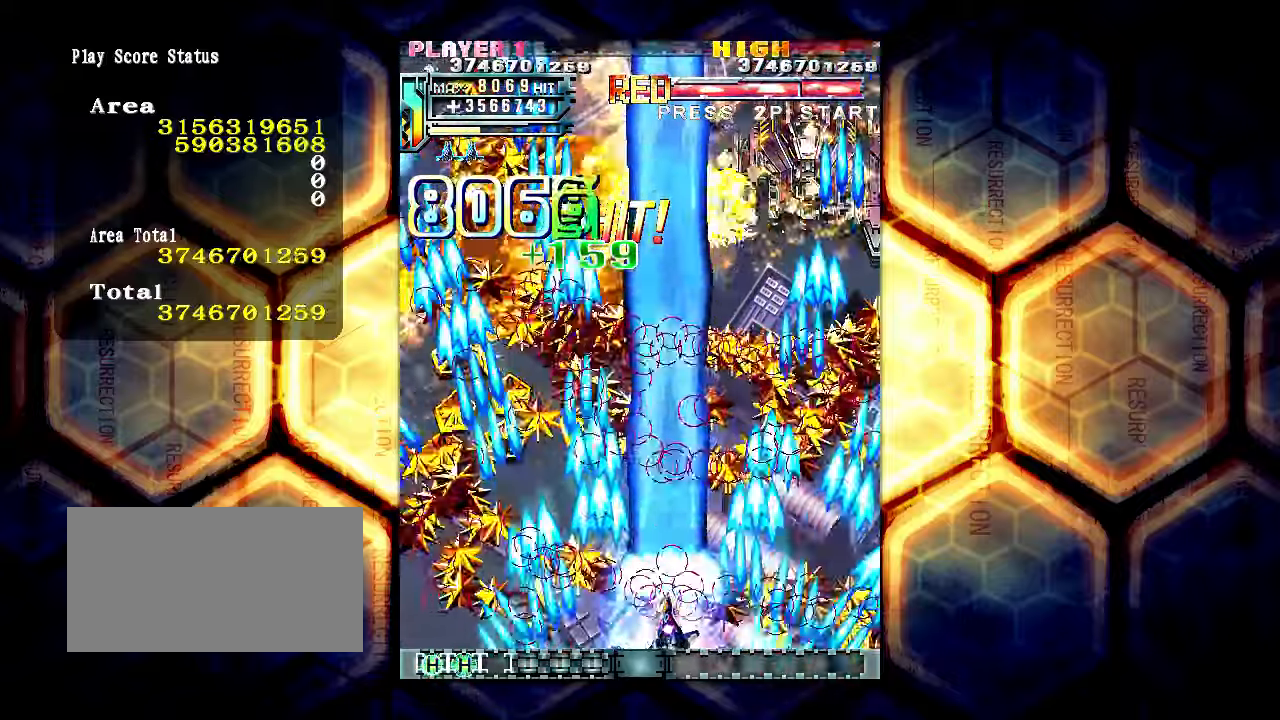
{"buttons": [], "left_stick": "left", "events": []}
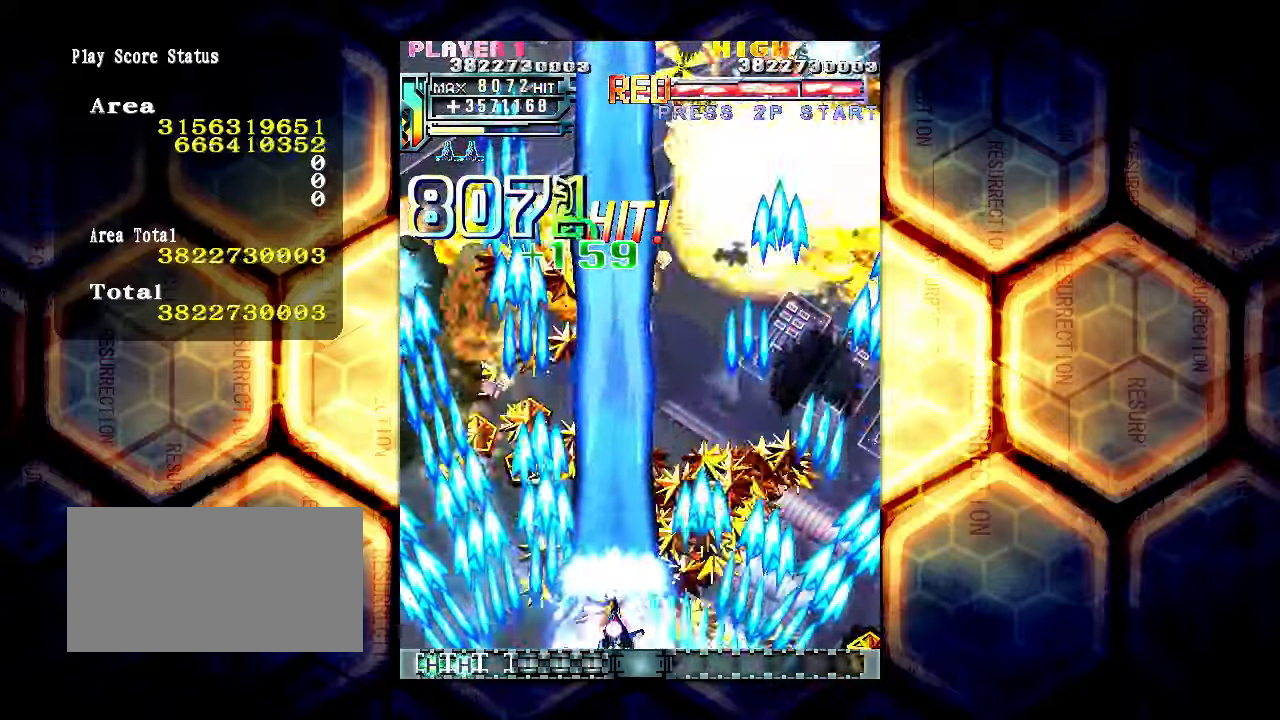
{"buttons": [], "left_stick": "left", "events": []}
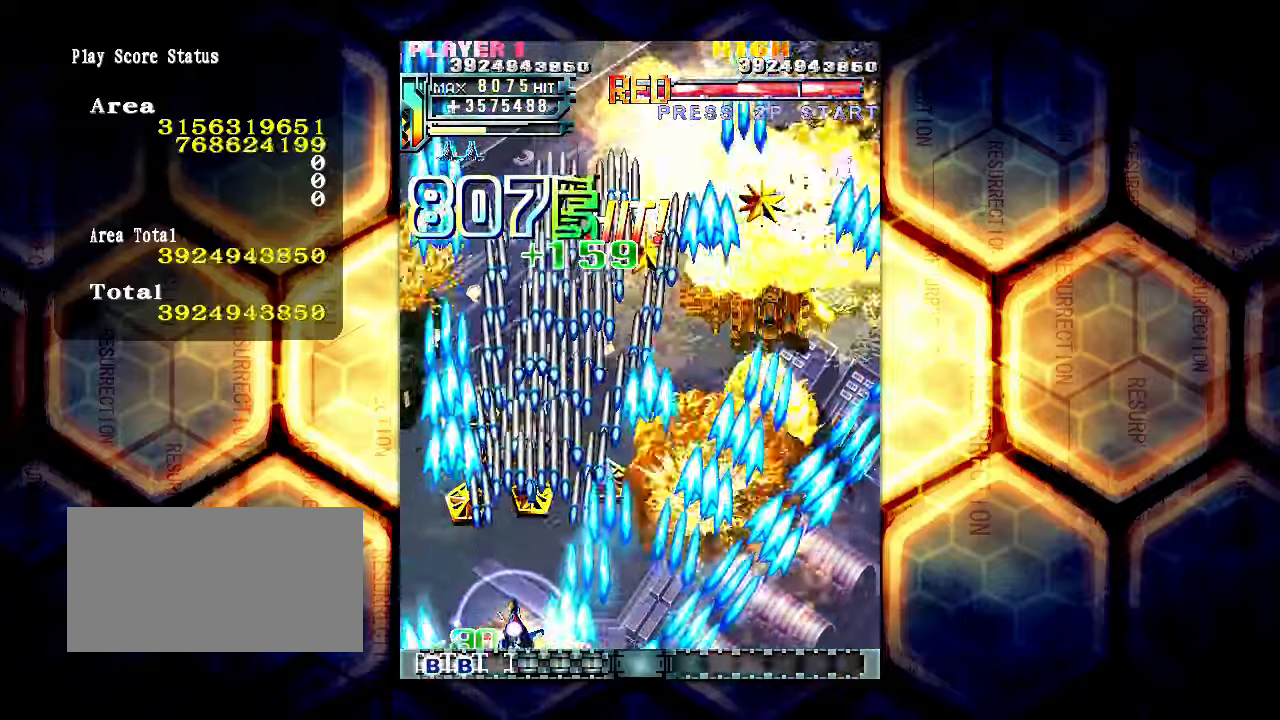
{"buttons": [], "left_stick": "right", "events": [[67, "left_stick", "right"]]}
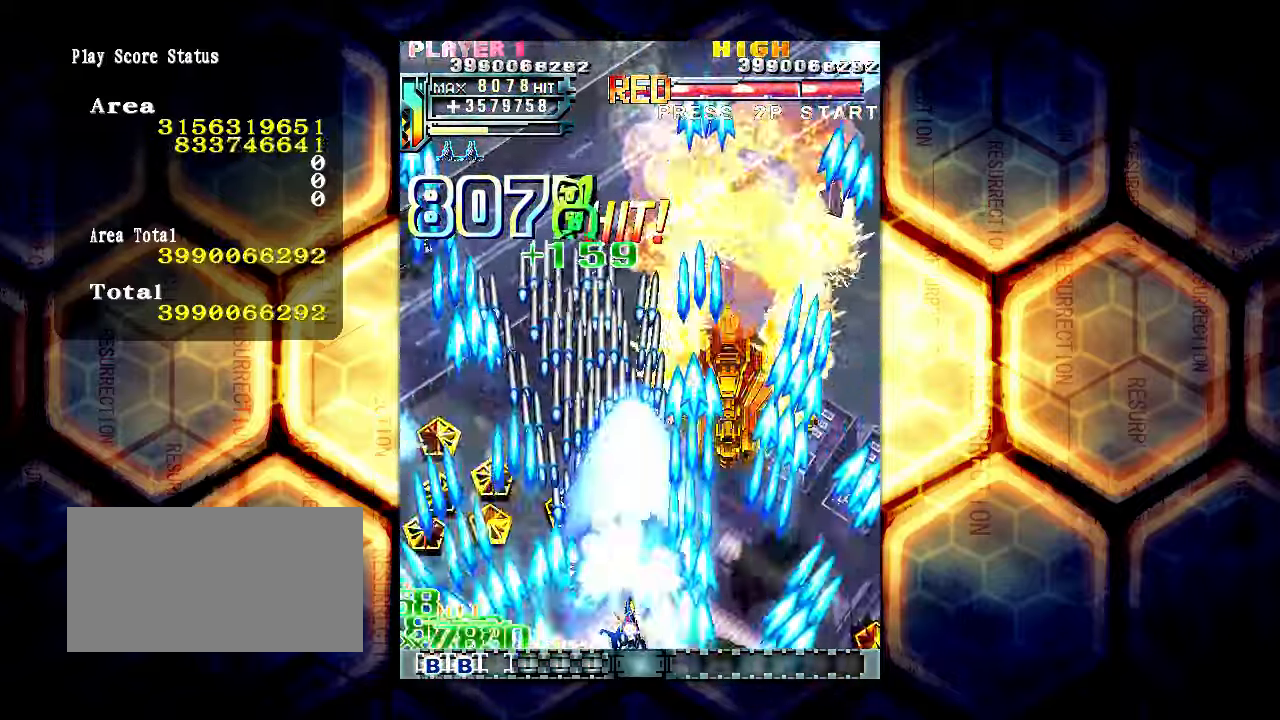
{"buttons": [], "left_stick": "right", "events": []}
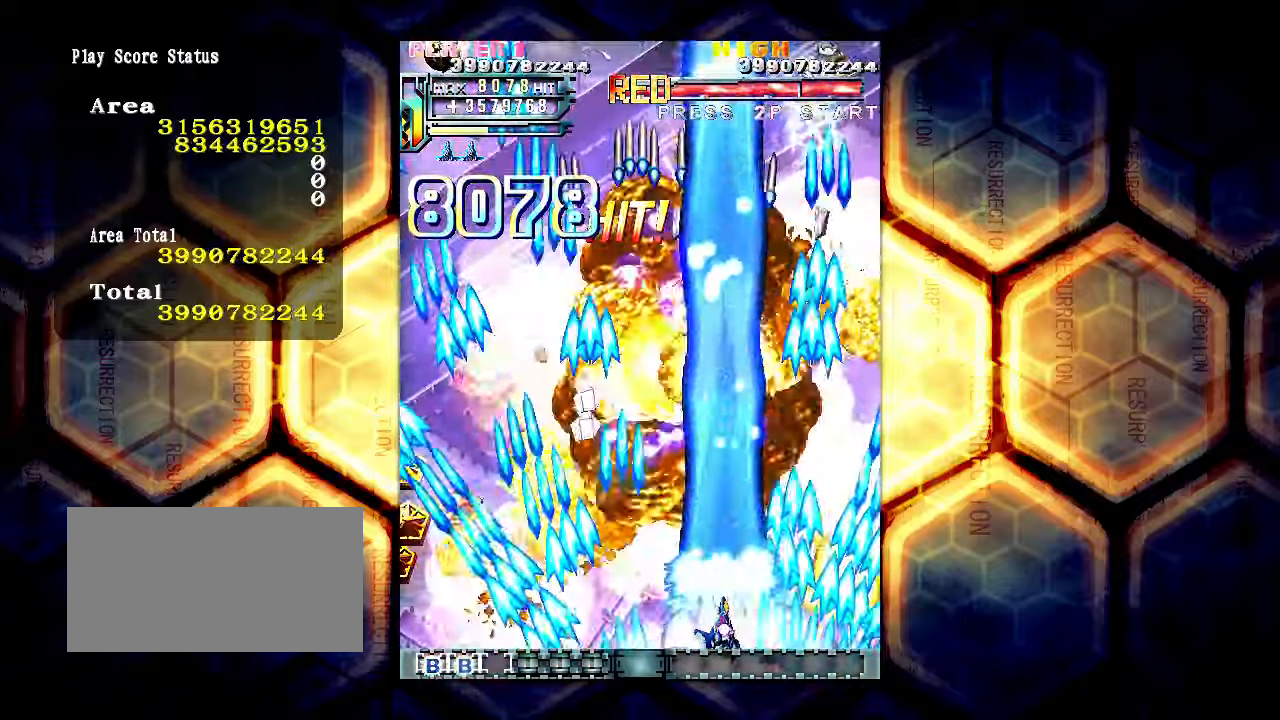
{"buttons": [], "left_stick": "center", "events": [[484, "left_stick", "center"]]}
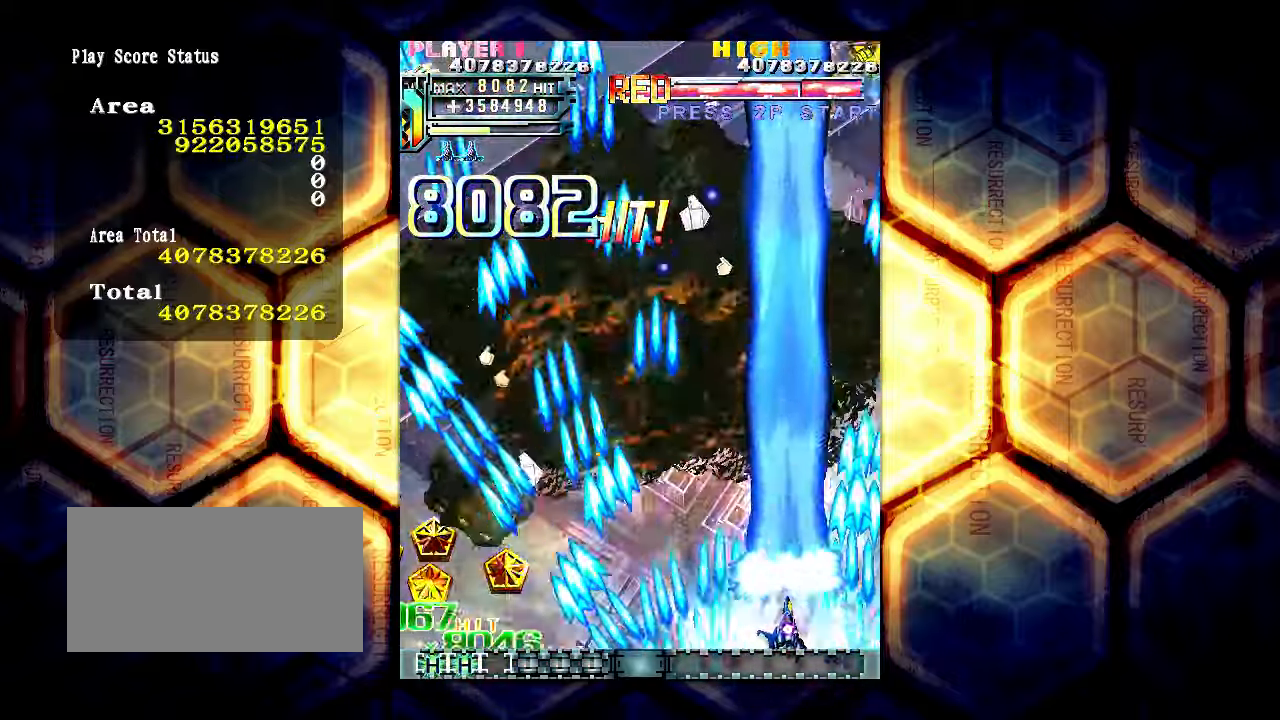
{"buttons": [], "left_stick": "left", "events": [[50, "left_stick", "left"], [234, "left_stick", "center"], [400, "left_stick", "left"]]}
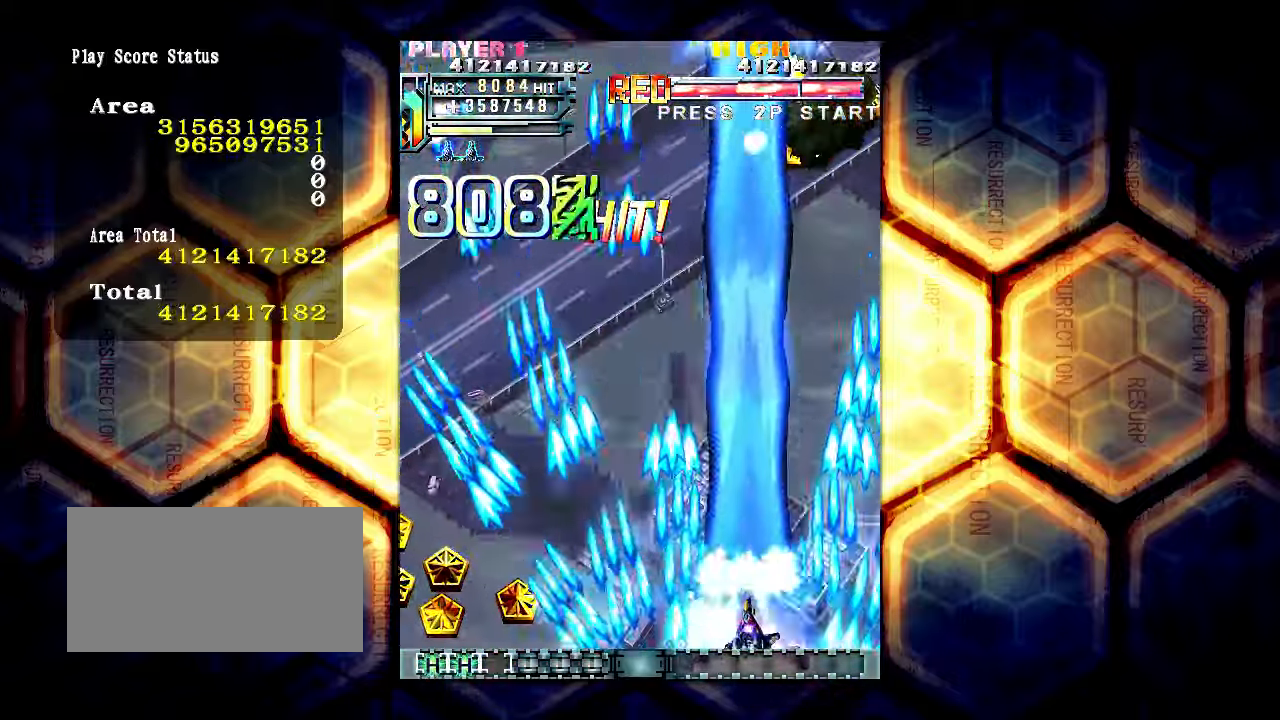
{"buttons": [], "left_stick": "left", "events": []}
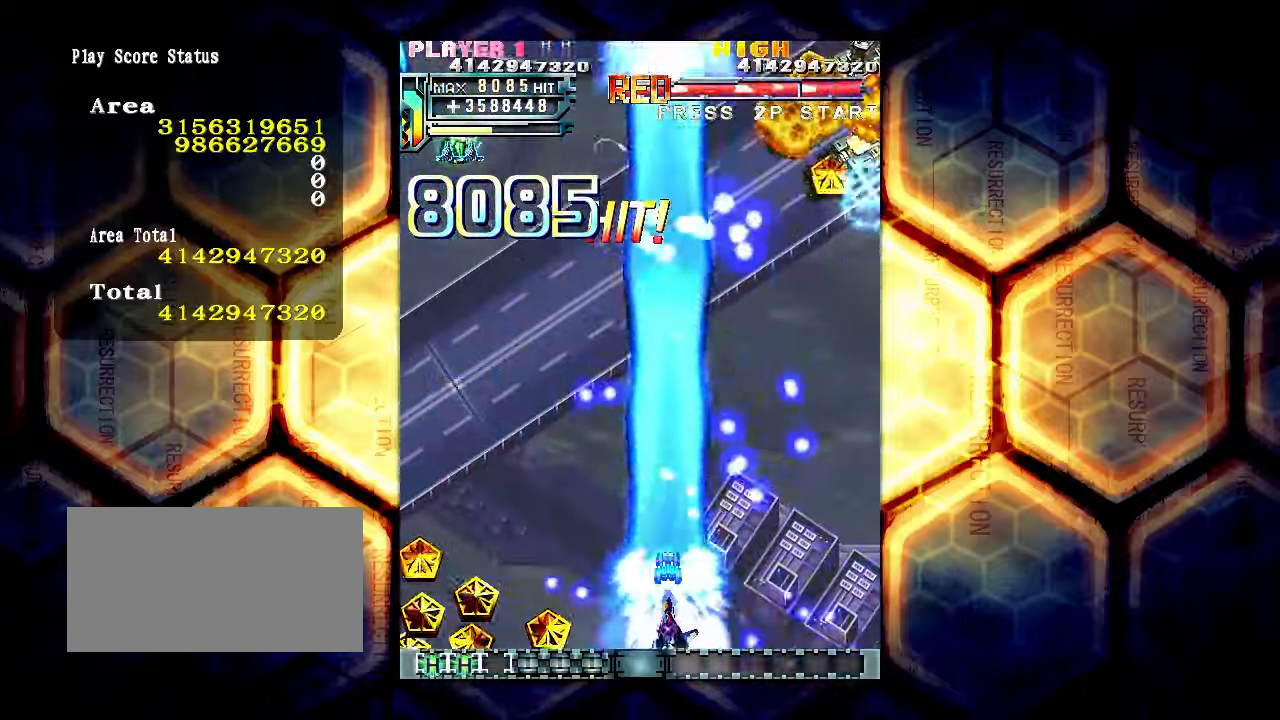
{"buttons": [], "left_stick": "left", "events": []}
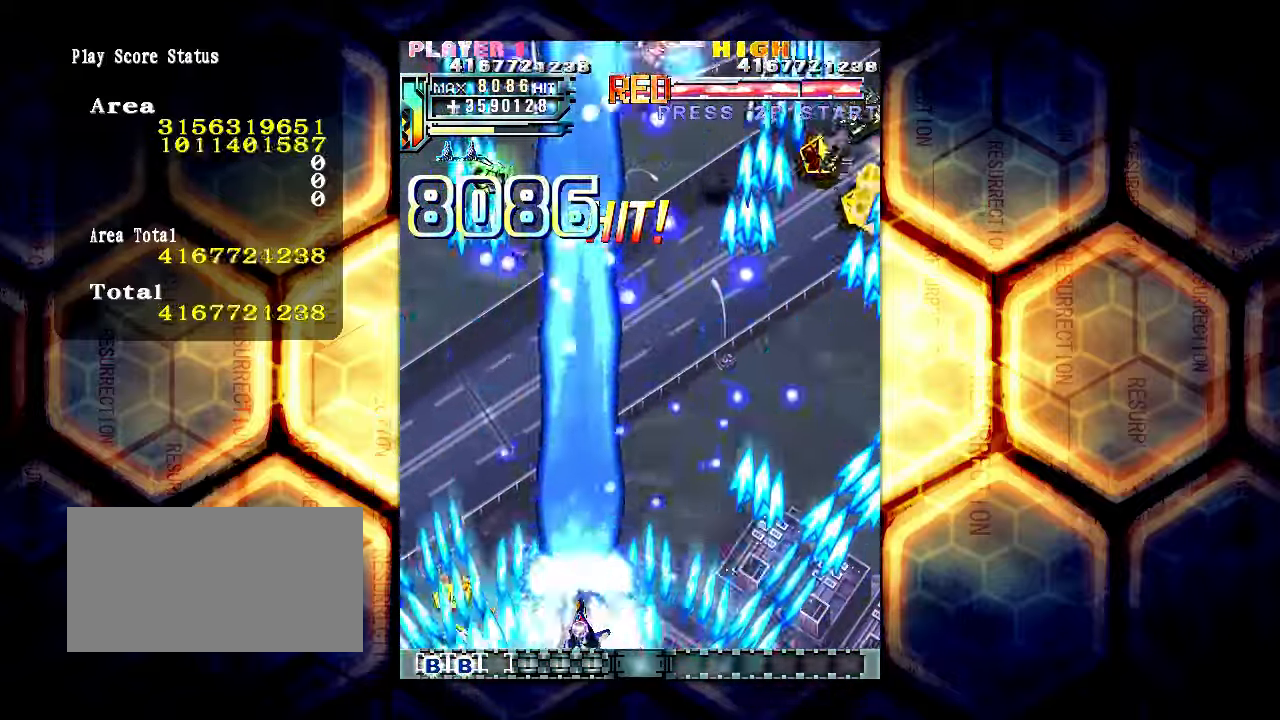
{"buttons": [], "left_stick": "left", "events": []}
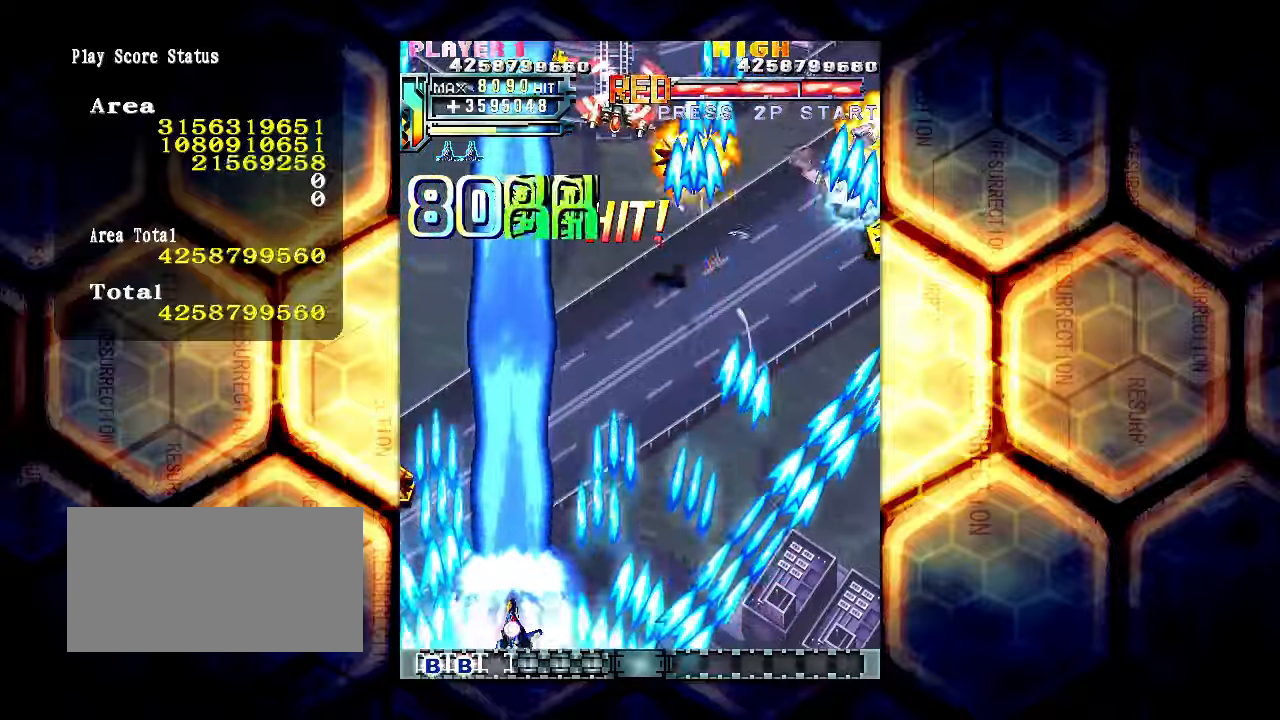
{"buttons": [], "left_stick": "right", "events": [[133, "left_stick", "right"]]}
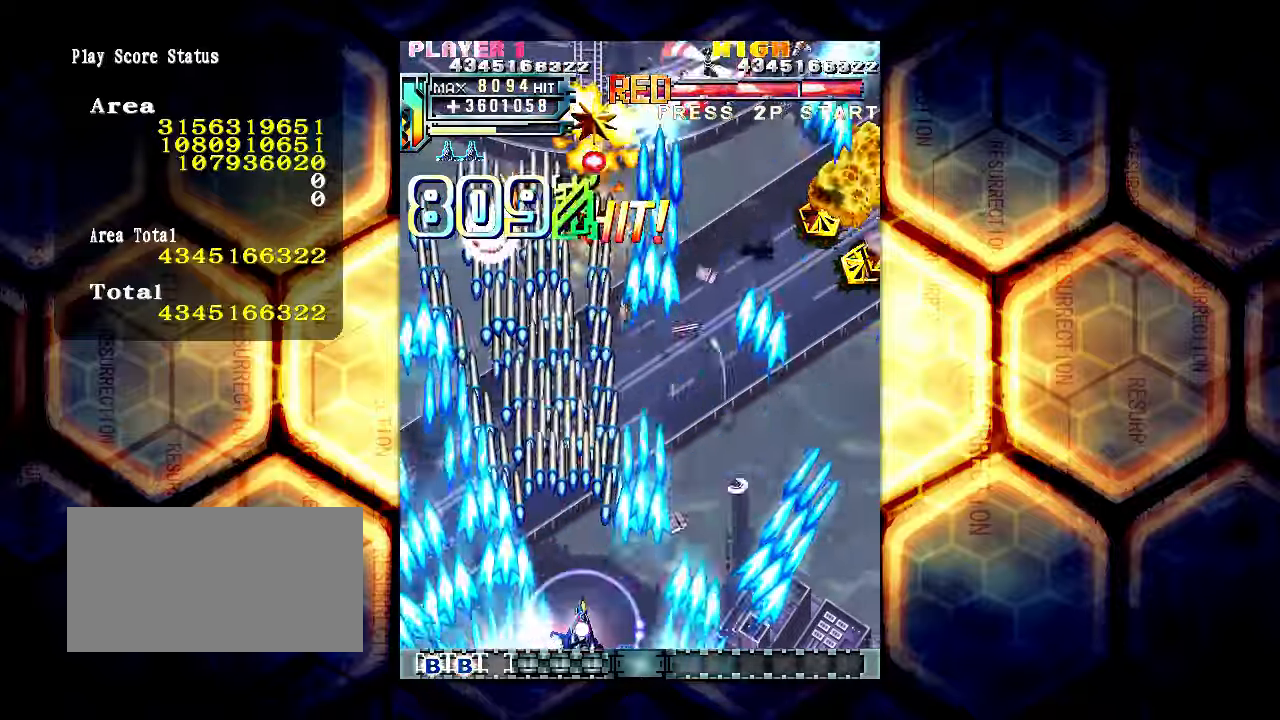
{"buttons": [], "left_stick": "right", "events": []}
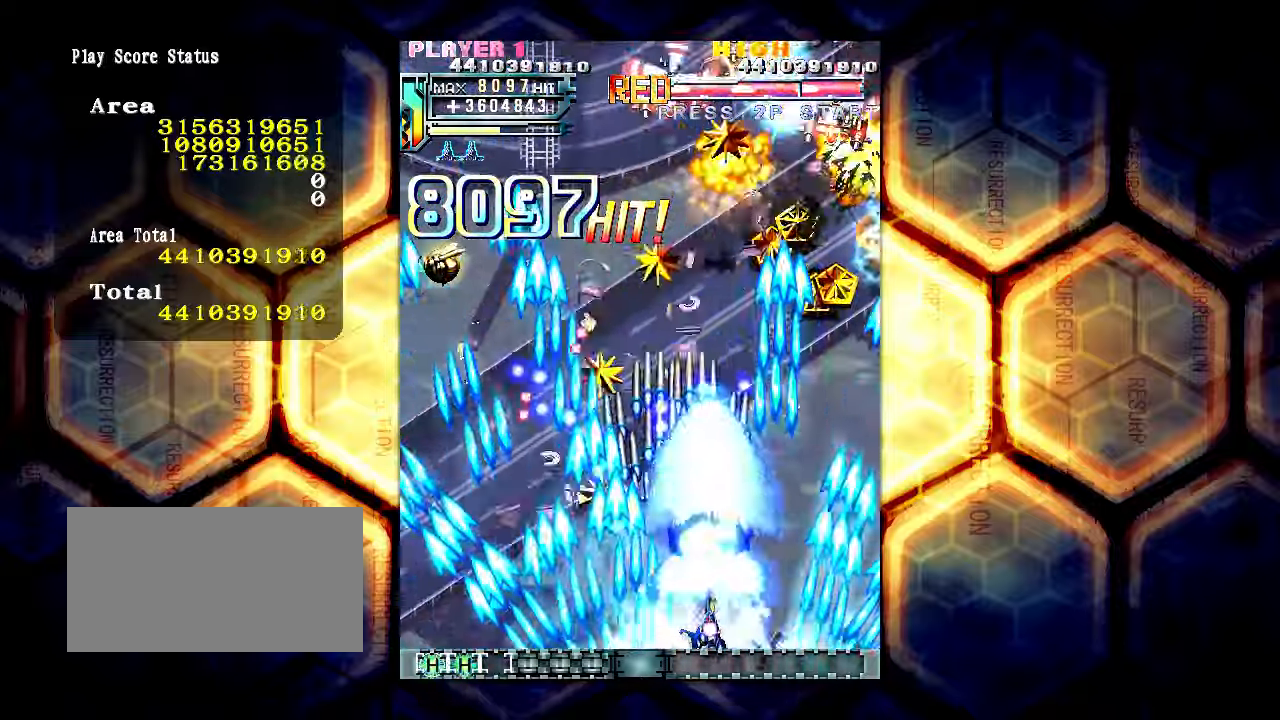
{"buttons": [], "left_stick": "center", "events": [[366, "left_stick", "center"]]}
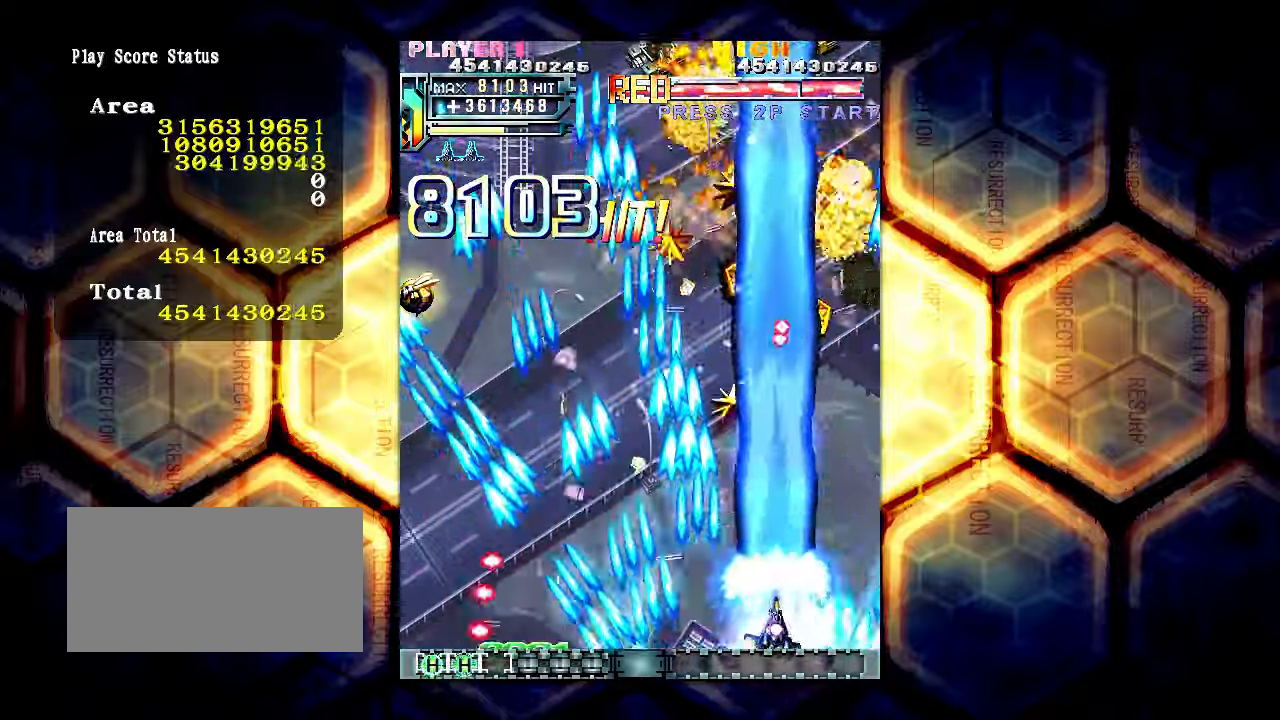
{"buttons": [], "left_stick": "left", "events": [[233, "left_stick", "left"]]}
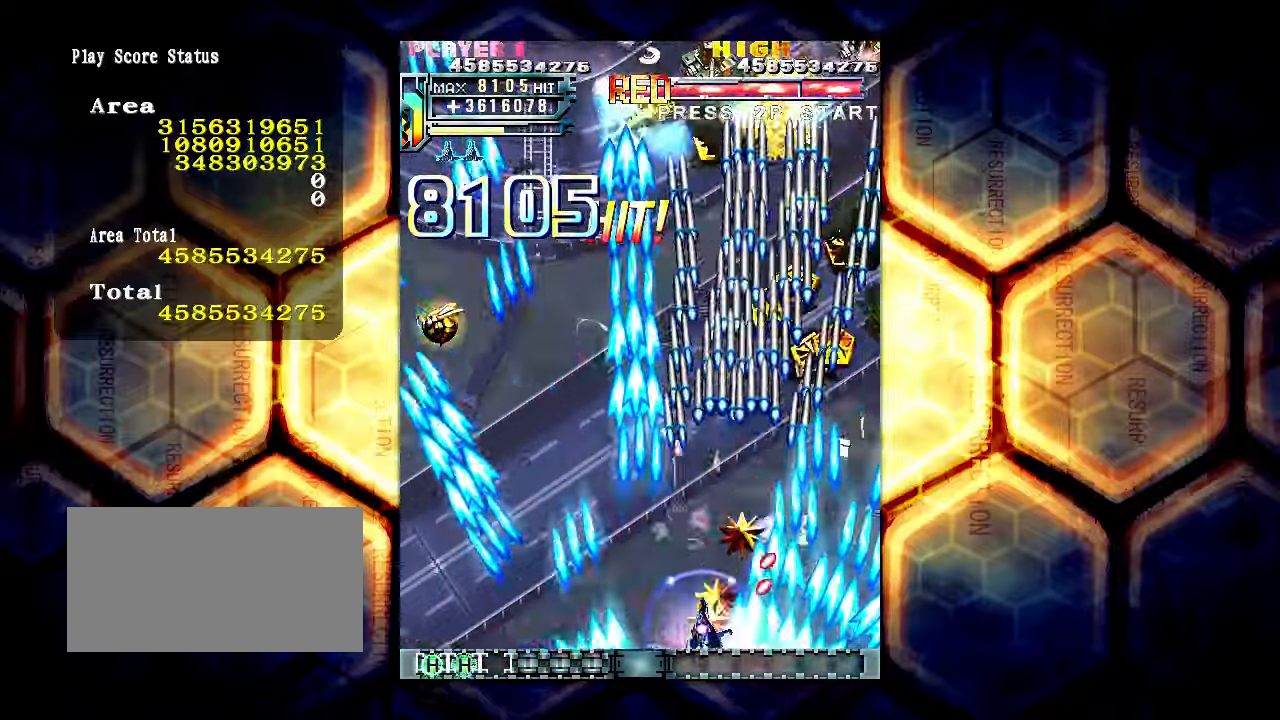
{"buttons": [], "left_stick": "left", "events": []}
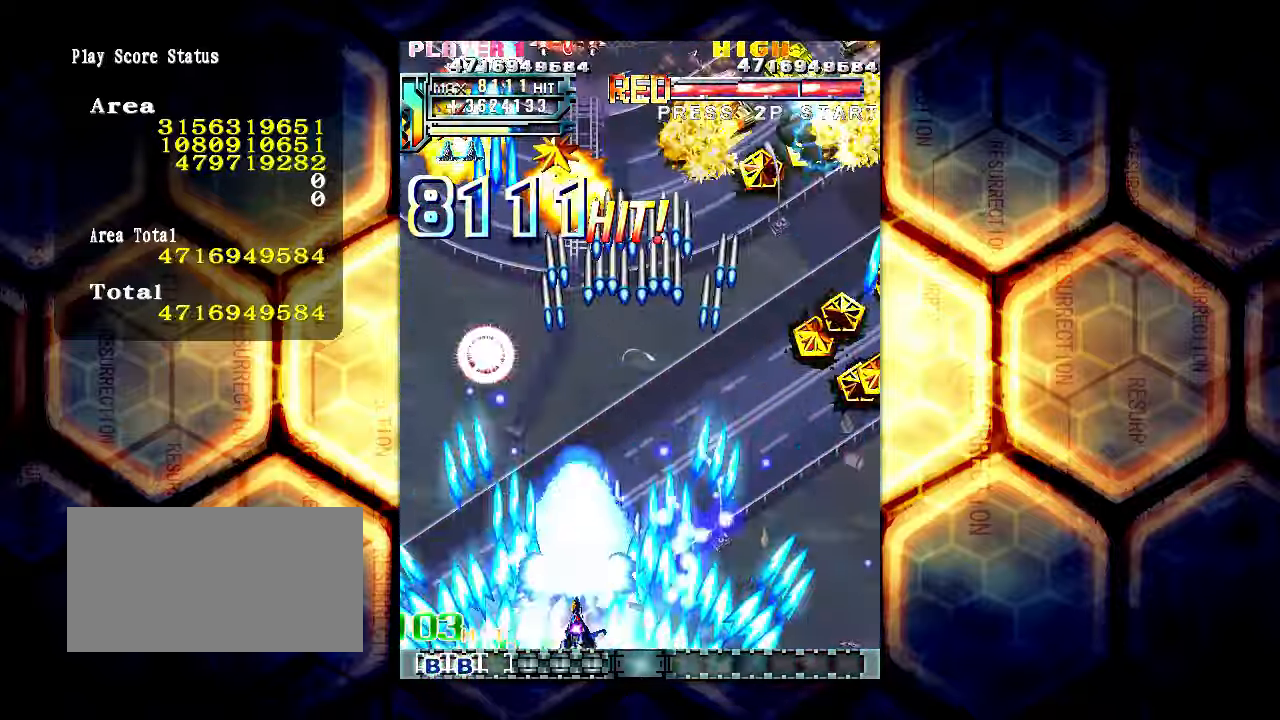
{"buttons": [], "left_stick": "center", "events": [[500, "left_stick", "center"]]}
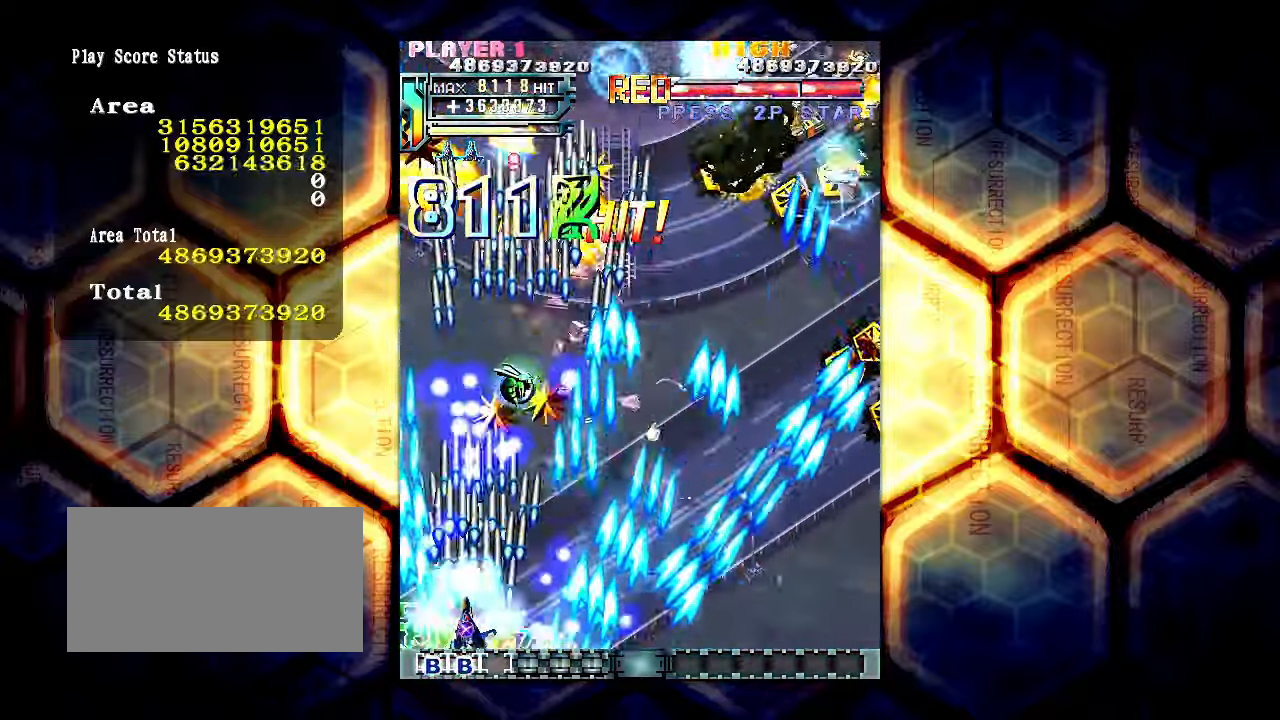
{"buttons": [], "left_stick": "right", "events": [[216, "left_stick", "right"]]}
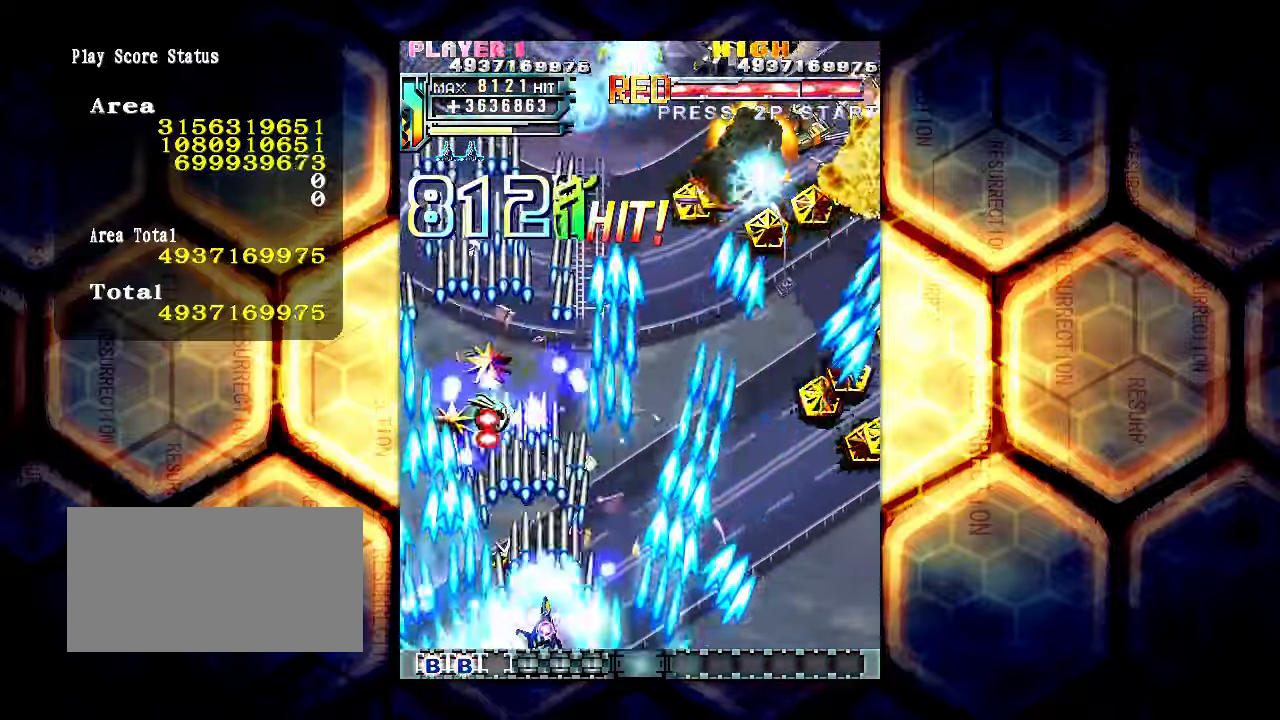
{"buttons": [], "left_stick": "right", "events": []}
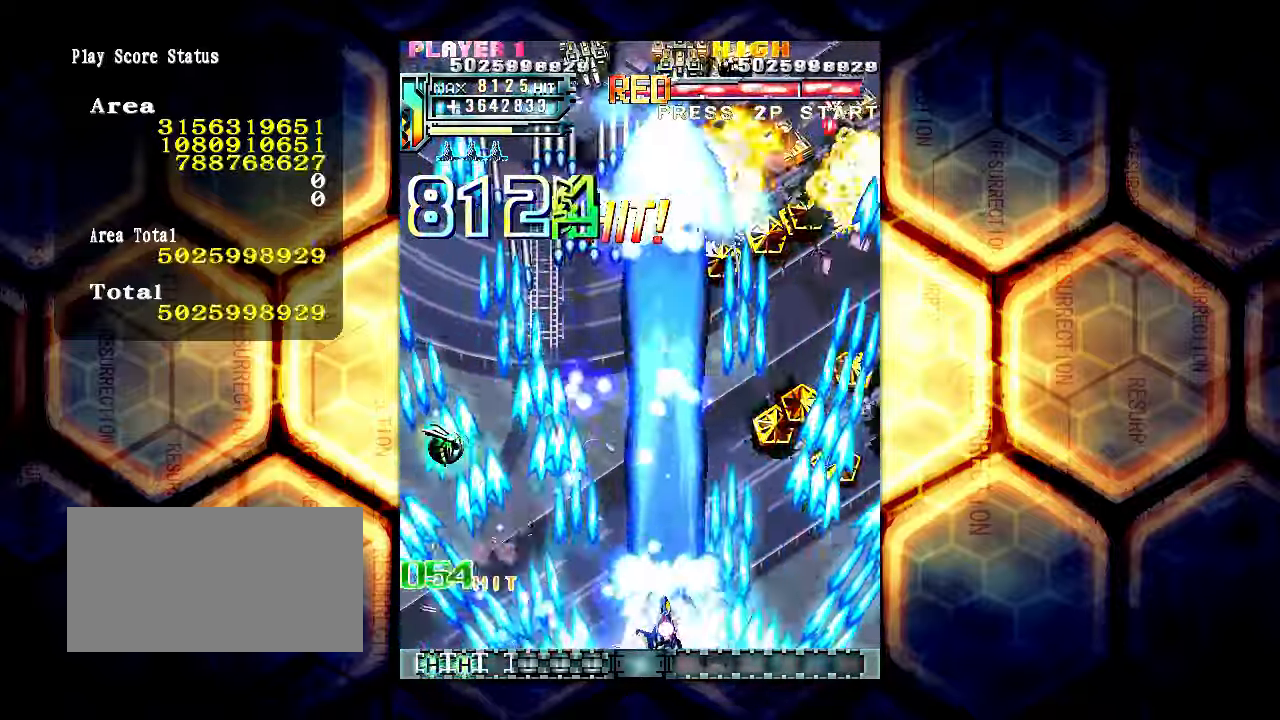
{"buttons": [], "left_stick": "right", "events": []}
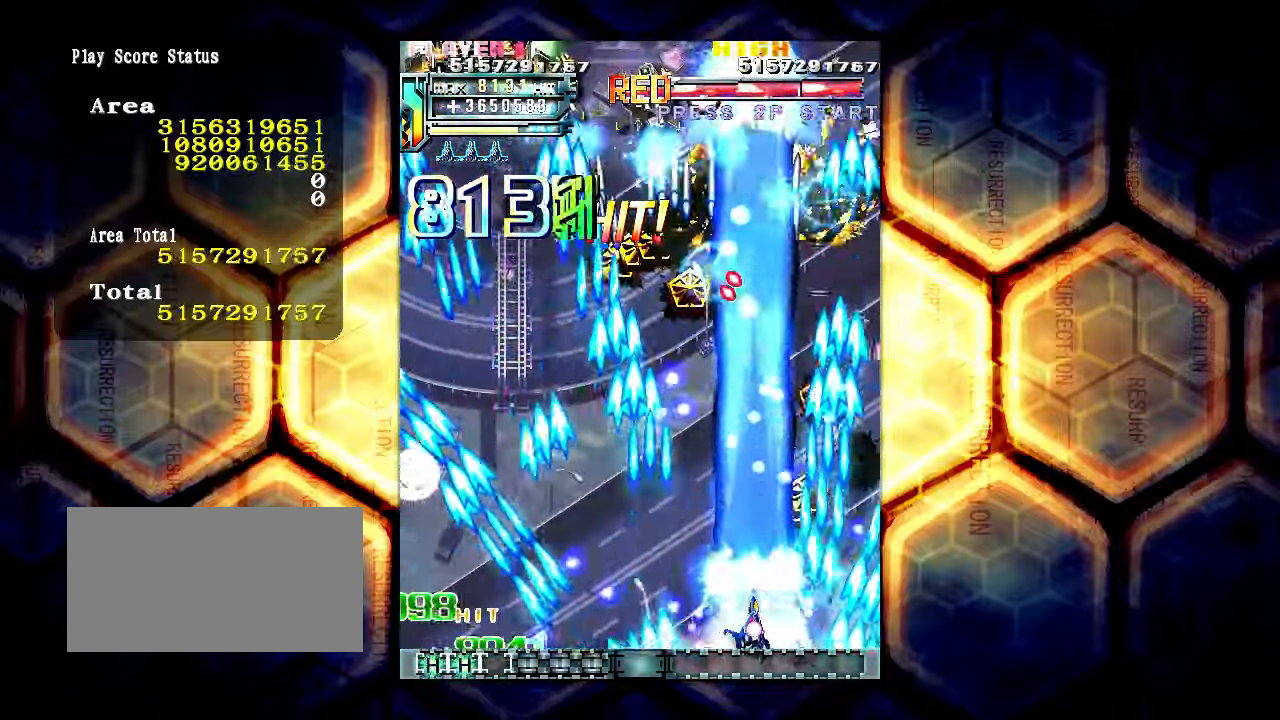
{"buttons": [], "left_stick": "left", "events": [[150, "left_stick", "left"]]}
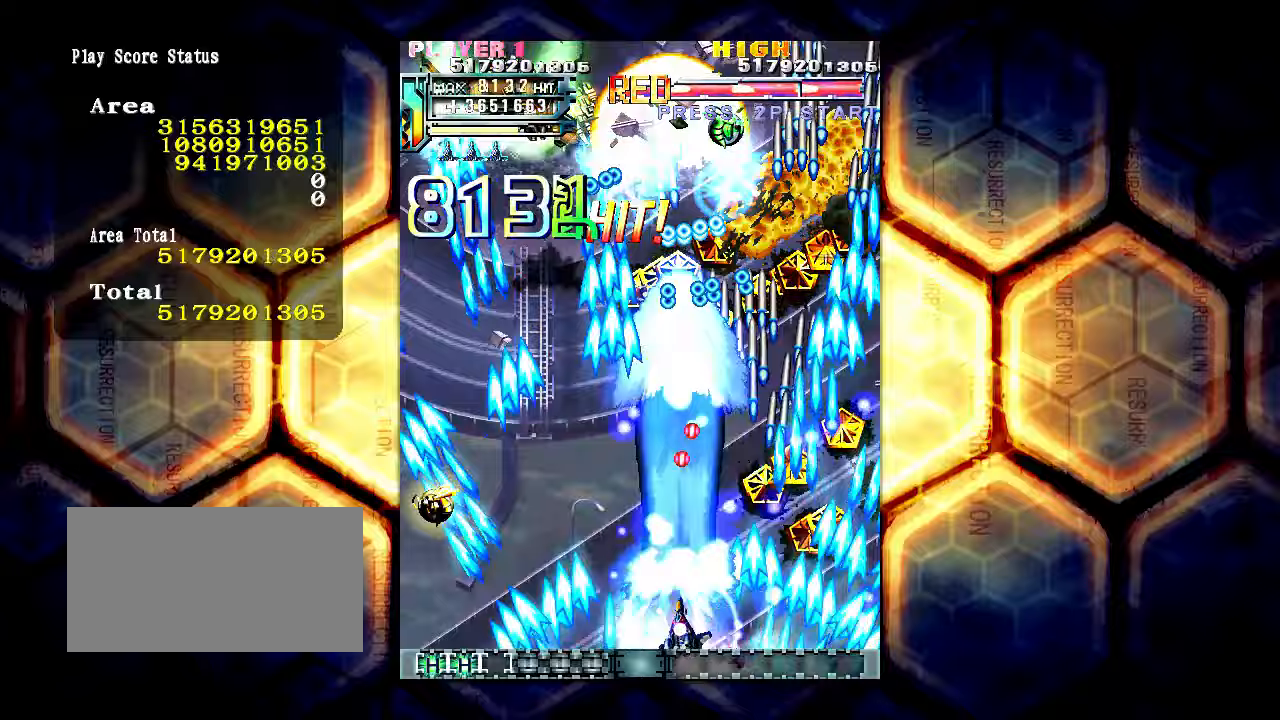
{"buttons": [], "left_stick": "up-left", "events": [[367, "left_stick", "up-left"]]}
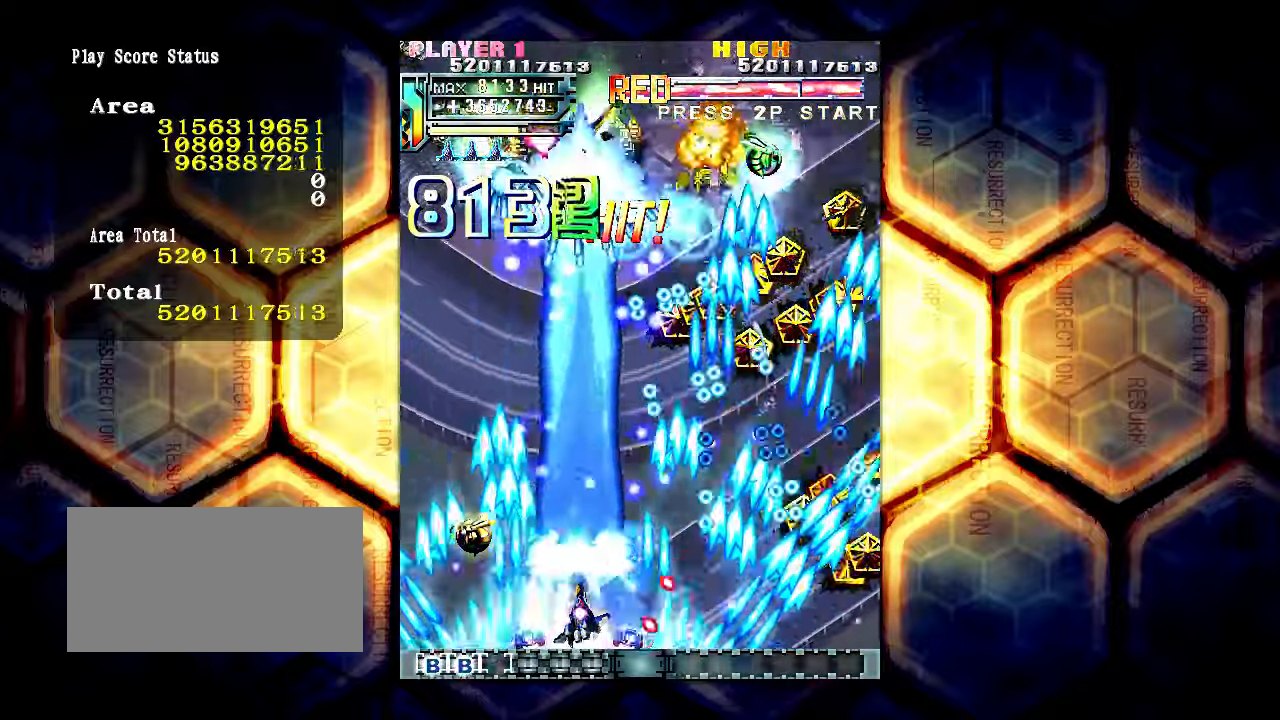
{"buttons": [], "left_stick": "center", "events": [[350, "left_stick", "center"]]}
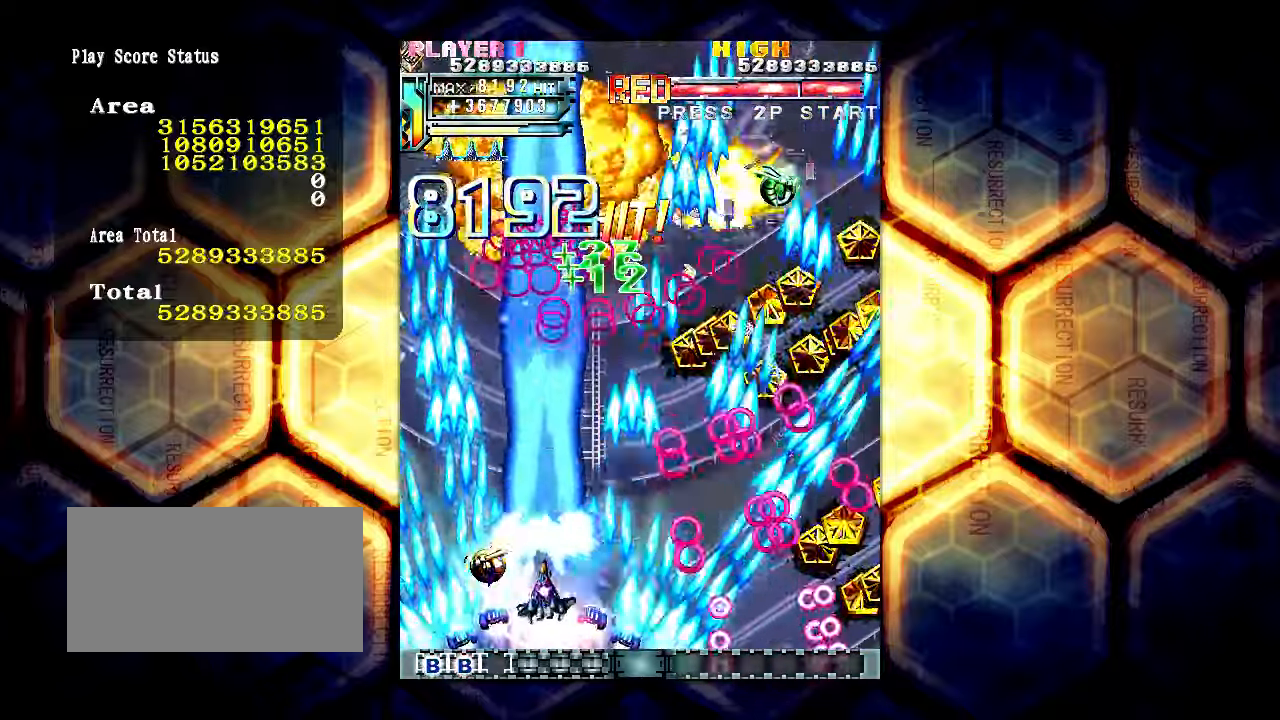
{"buttons": [], "left_stick": "down-left", "events": [[267, "left_stick", "down"], [333, "left_stick", "down-left"]]}